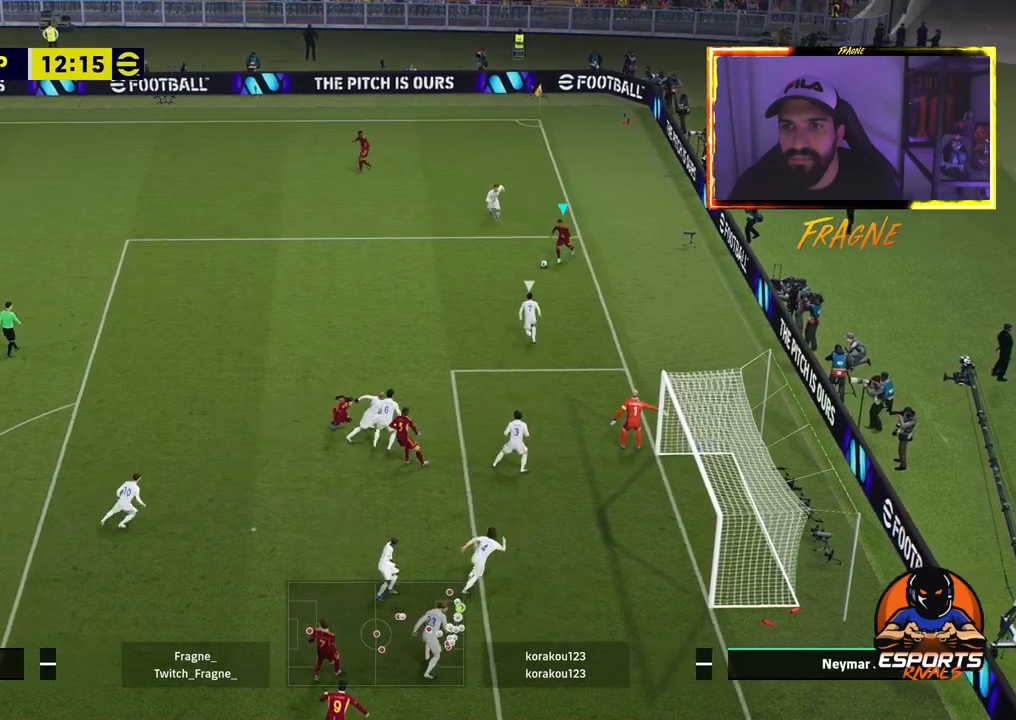
Gameplay with a controller (PlayStation layout); each line is a JSON object with the inputs held at the frame after it (dt_ms = milliseconds from this image to that frame). "events" lists button and stick changes between this image and that frame as [ms after this image, input, new state], when the widget could be followed in between.
{"dt_ms": 500, "buttons": ["R2"], "left_stick": "left", "right_stick": "center", "events": [[33, "left_stick", "left"], [50, "right_stick", "center"], [250, "R2", "down"]]}
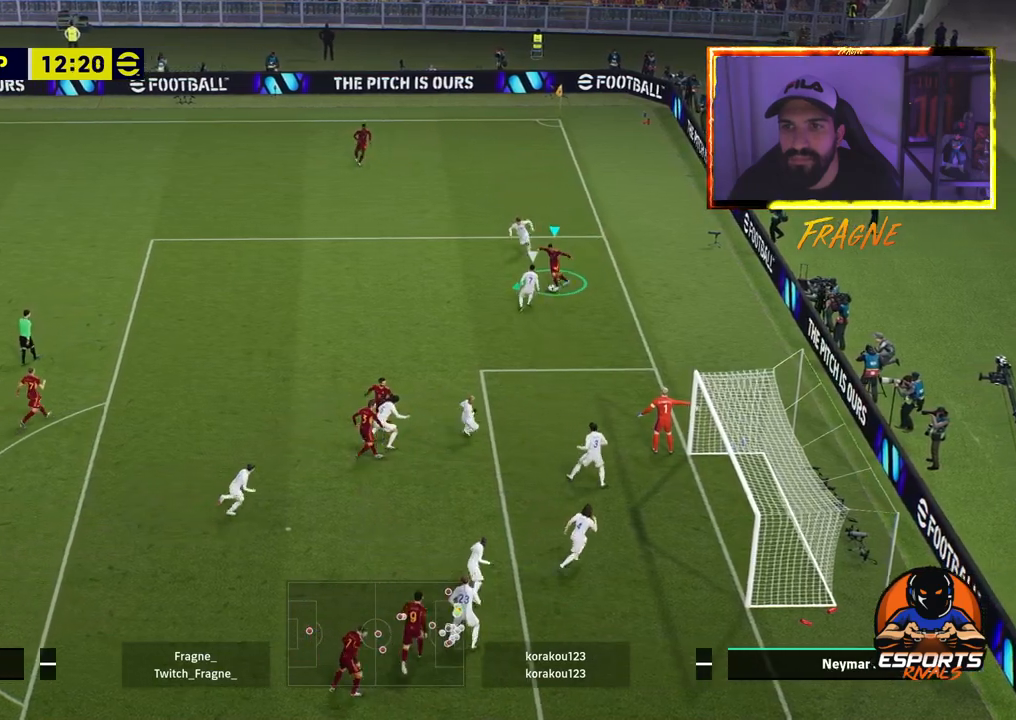
{"dt_ms": 500, "buttons": ["R2"], "left_stick": "left", "right_stick": "center", "events": []}
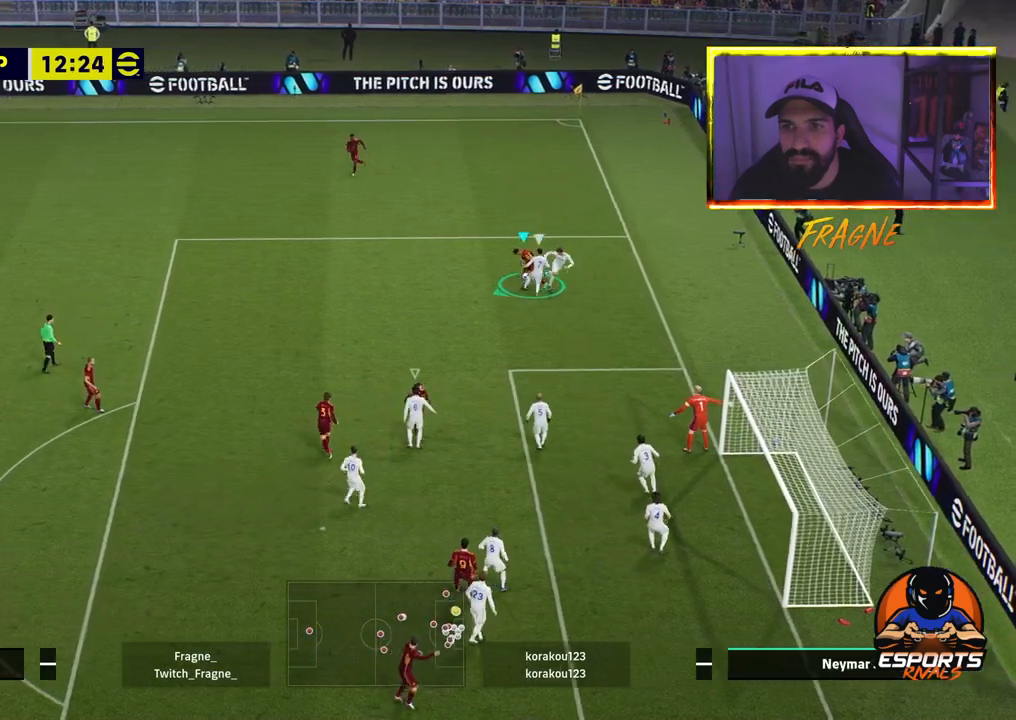
{"dt_ms": 500, "buttons": ["R2"], "left_stick": "left", "right_stick": "center", "events": []}
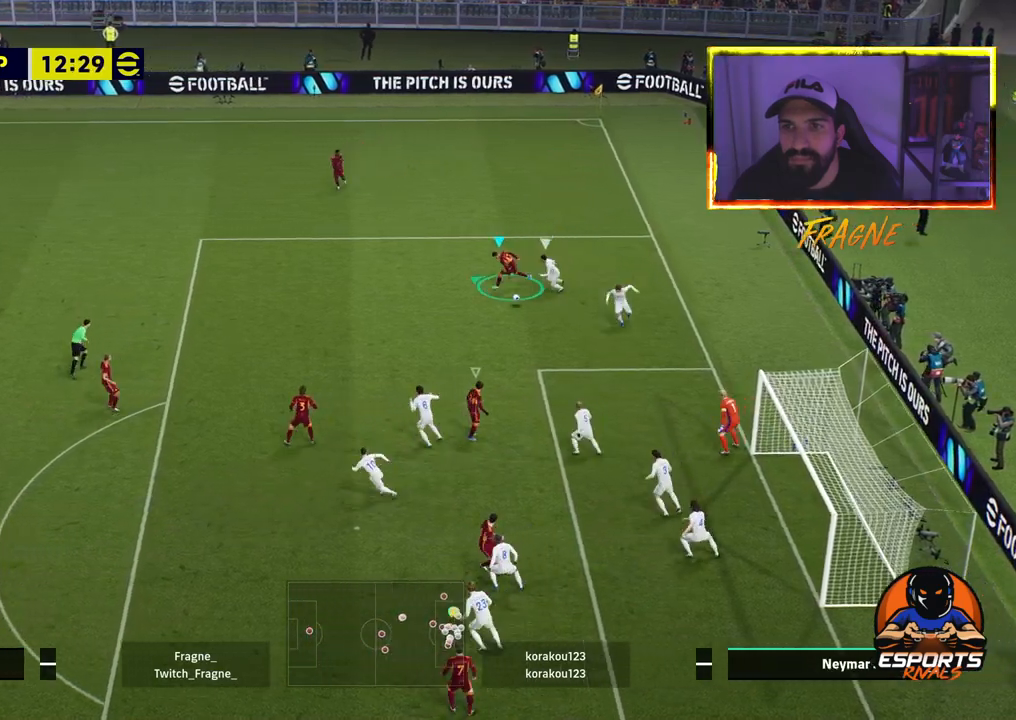
{"dt_ms": 500, "buttons": ["CROSS", "R2"], "left_stick": "down-left", "right_stick": "center", "events": [[133, "left_stick", "down-left"], [400, "CROSS", "down"]]}
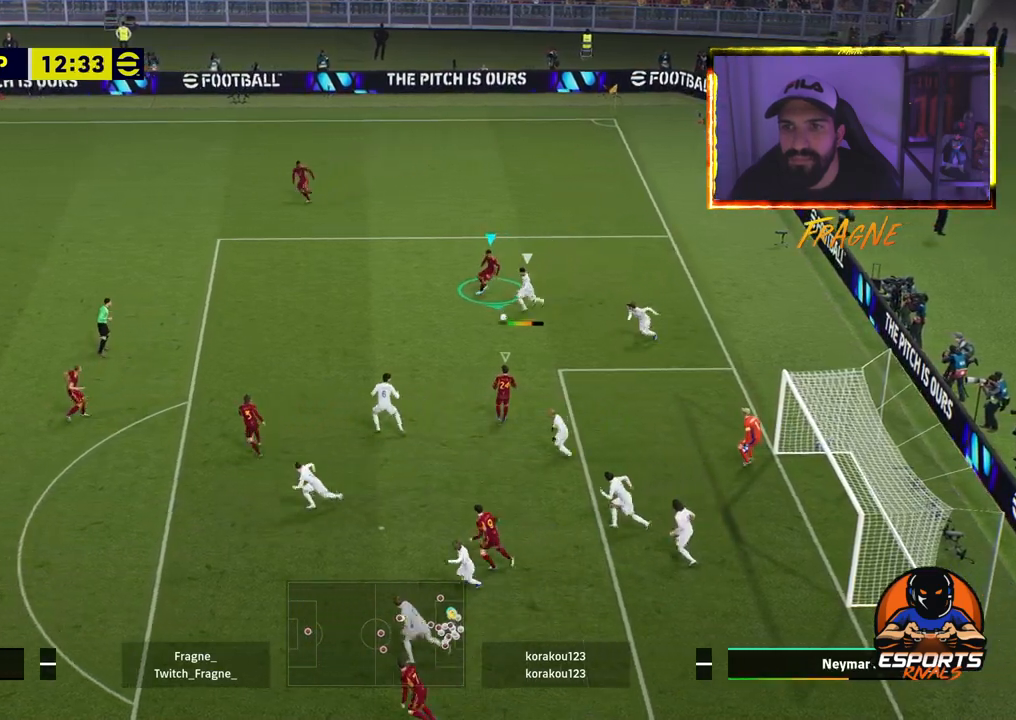
{"dt_ms": 500, "buttons": ["CROSS", "R2"], "left_stick": "down-left", "right_stick": "center", "events": [[167, "L1", "down"], [317, "L1", "up"]]}
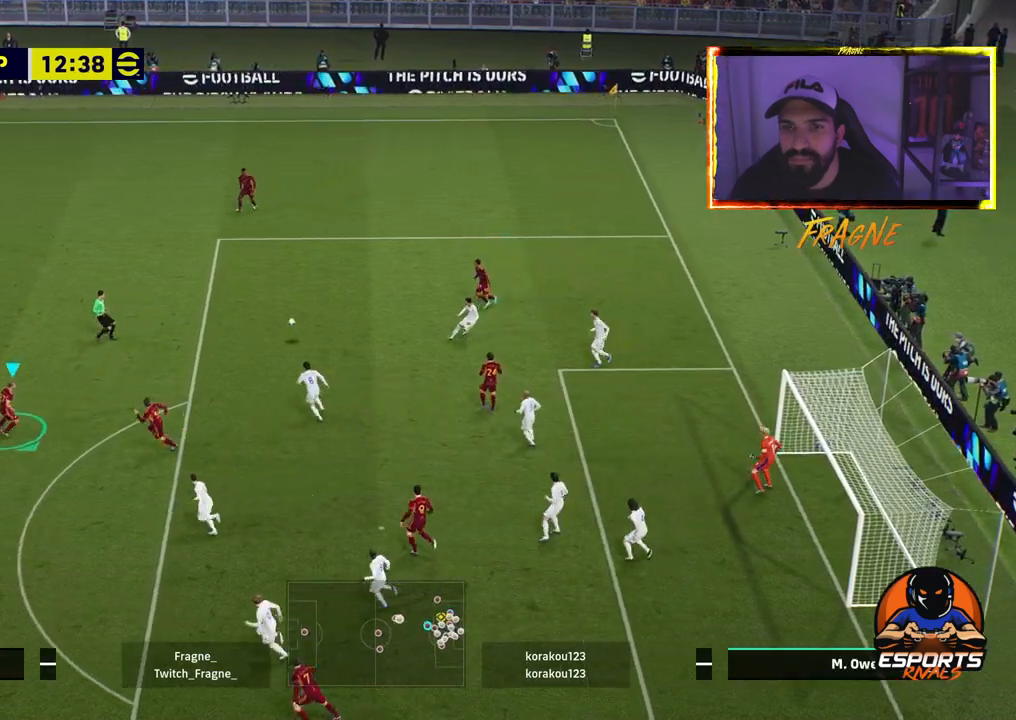
{"dt_ms": 1000, "buttons": ["CROSS", "R2"], "left_stick": "up", "right_stick": "center"}
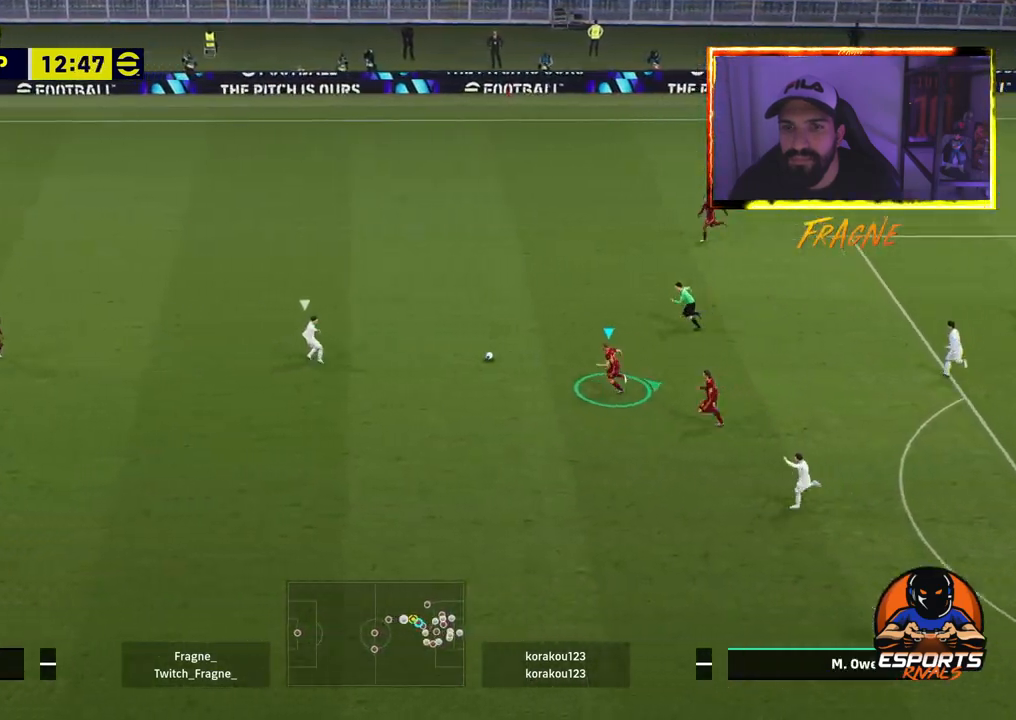
{"dt_ms": 500, "buttons": ["CROSS", "R2"], "left_stick": "up", "right_stick": "center", "events": []}
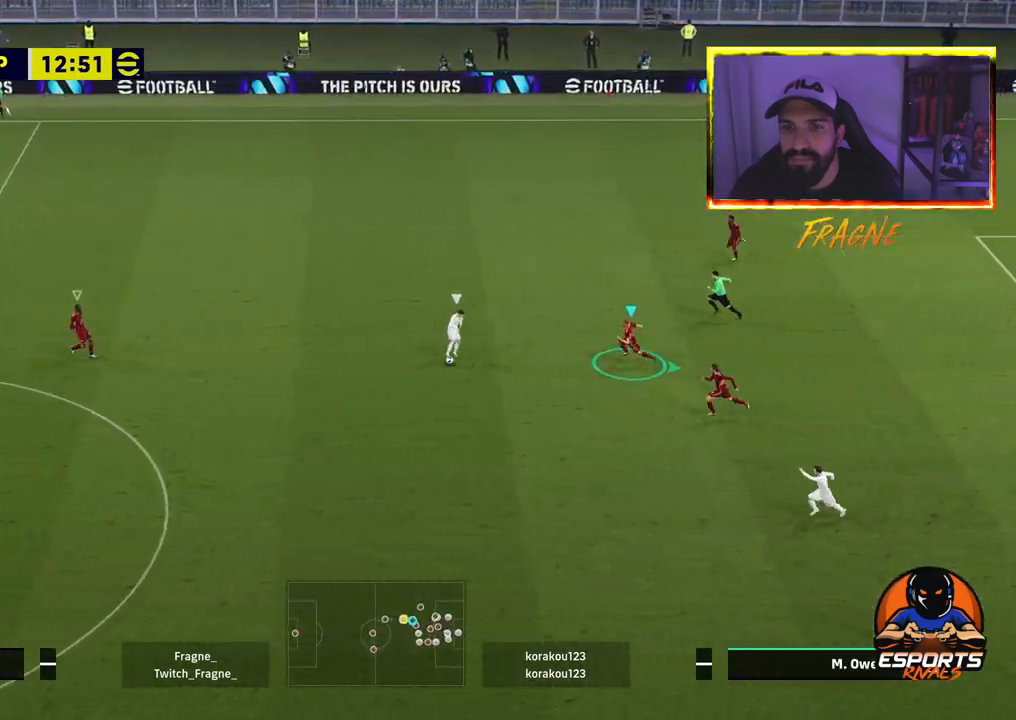
{"dt_ms": 500, "buttons": ["CROSS", "R2"], "left_stick": "right", "right_stick": "center", "events": [[17, "left_stick", "right"]]}
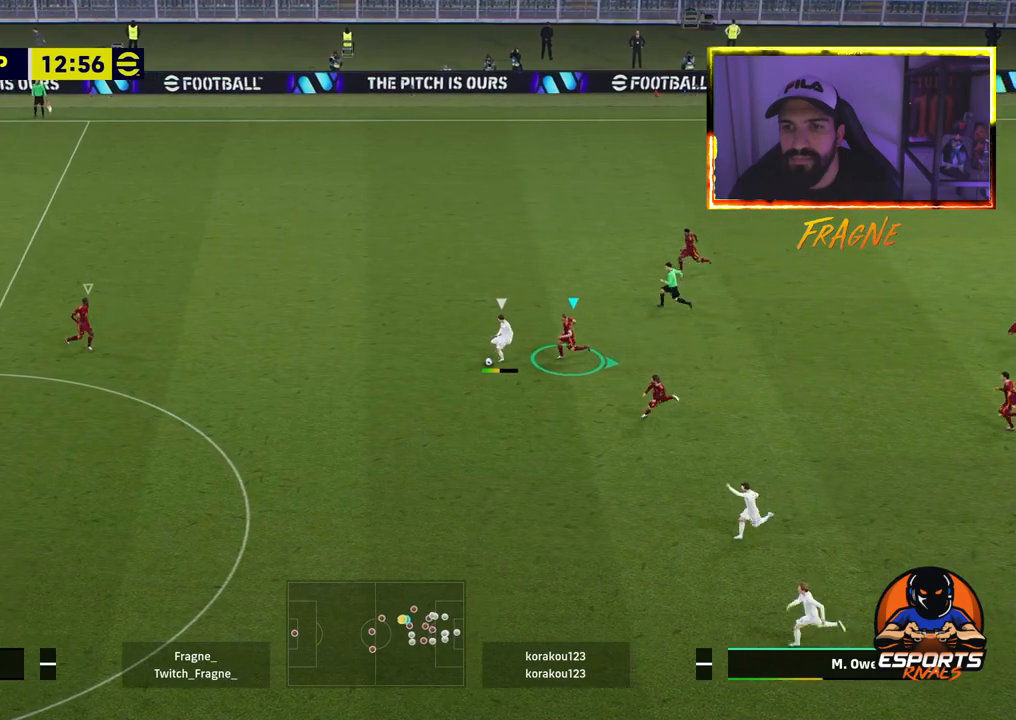
{"dt_ms": 500, "buttons": ["CROSS", "R2"], "left_stick": "right", "right_stick": "center", "events": [[167, "L1", "down"], [350, "L1", "up"]]}
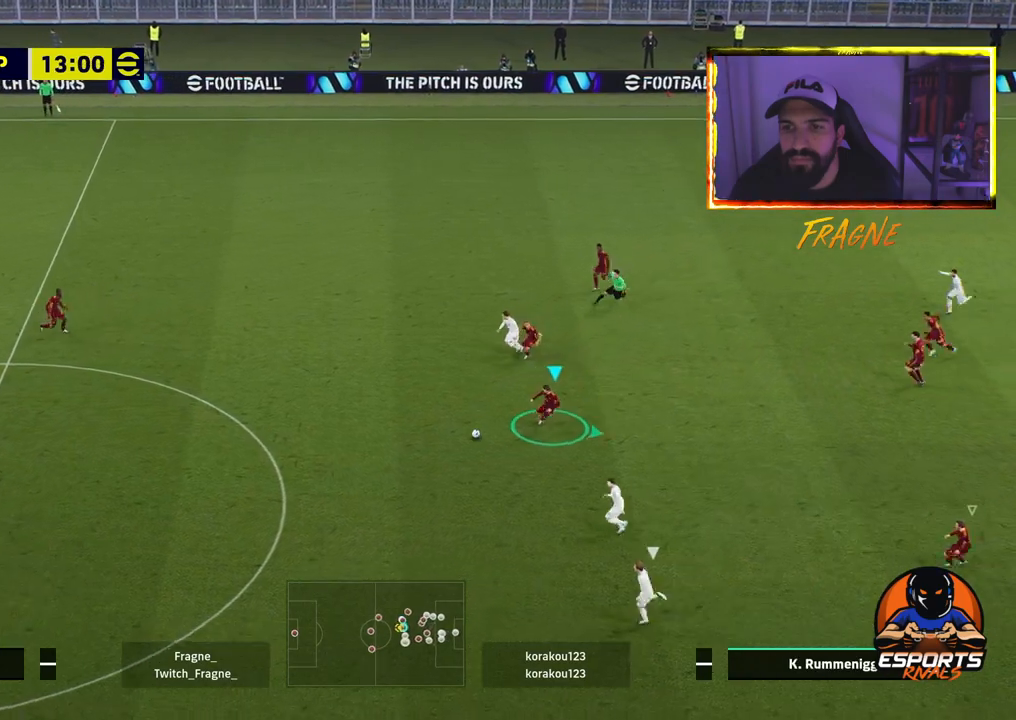
{"dt_ms": 500, "buttons": ["R2"], "left_stick": "down-left", "right_stick": "center", "events": [[183, "left_stick", "down-left"], [217, "CROSS", "up"]]}
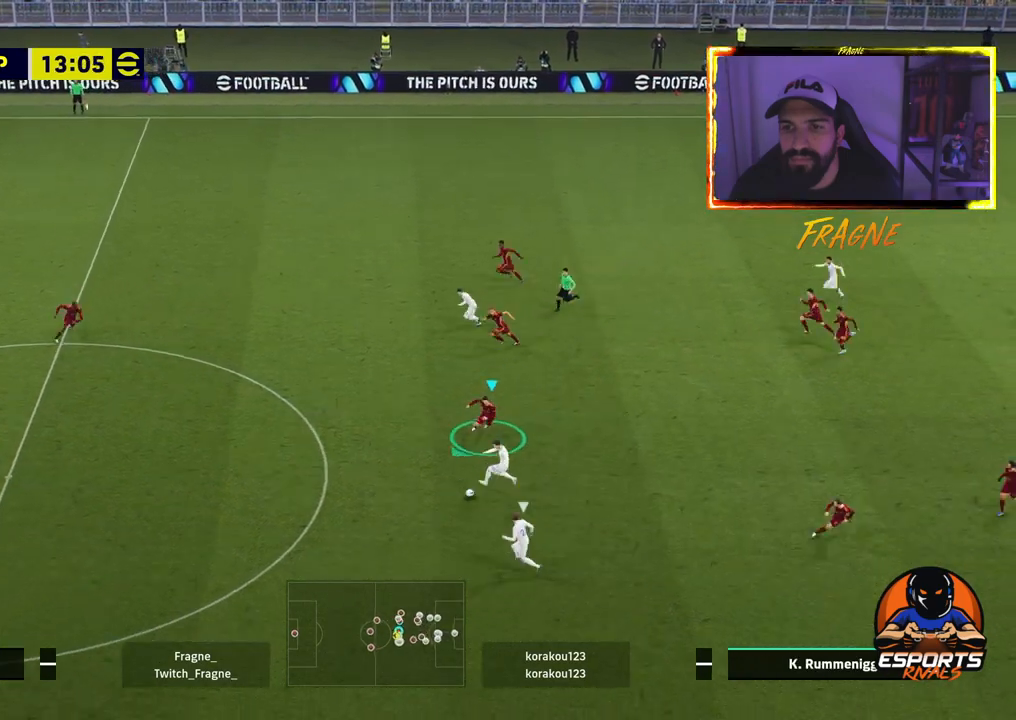
{"dt_ms": 500, "buttons": ["CROSS", "R2"], "left_stick": "down-left", "right_stick": "center", "events": [[467, "CROSS", "down"]]}
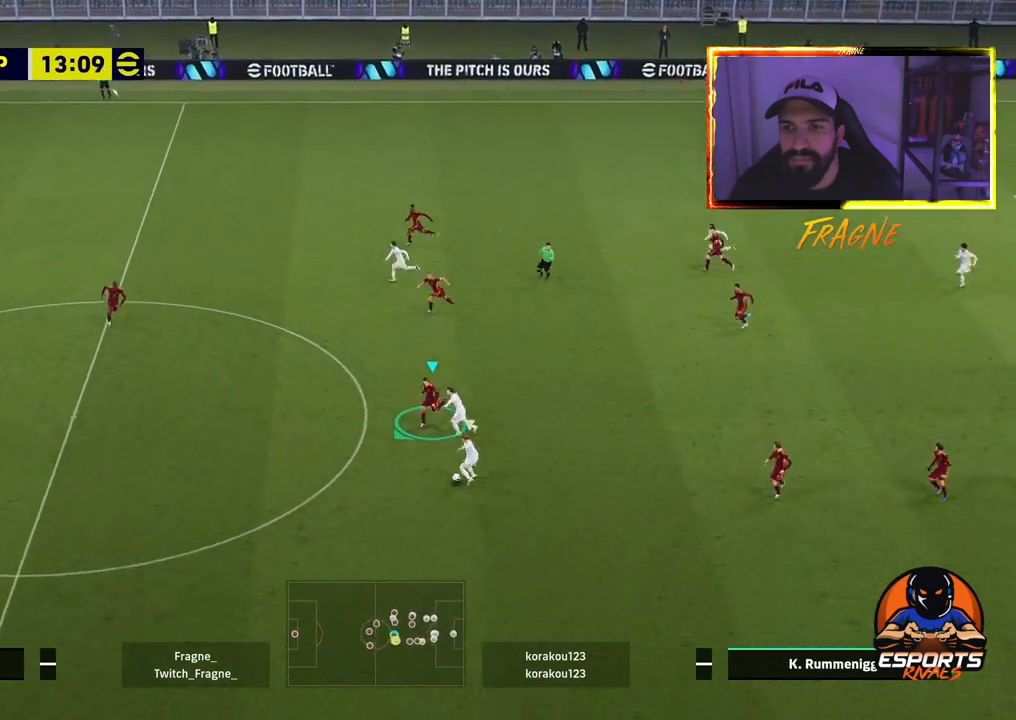
{"dt_ms": 500, "buttons": ["CROSS", "R2"], "left_stick": "down-right", "right_stick": "center", "events": [[100, "left_stick", "down-right"]]}
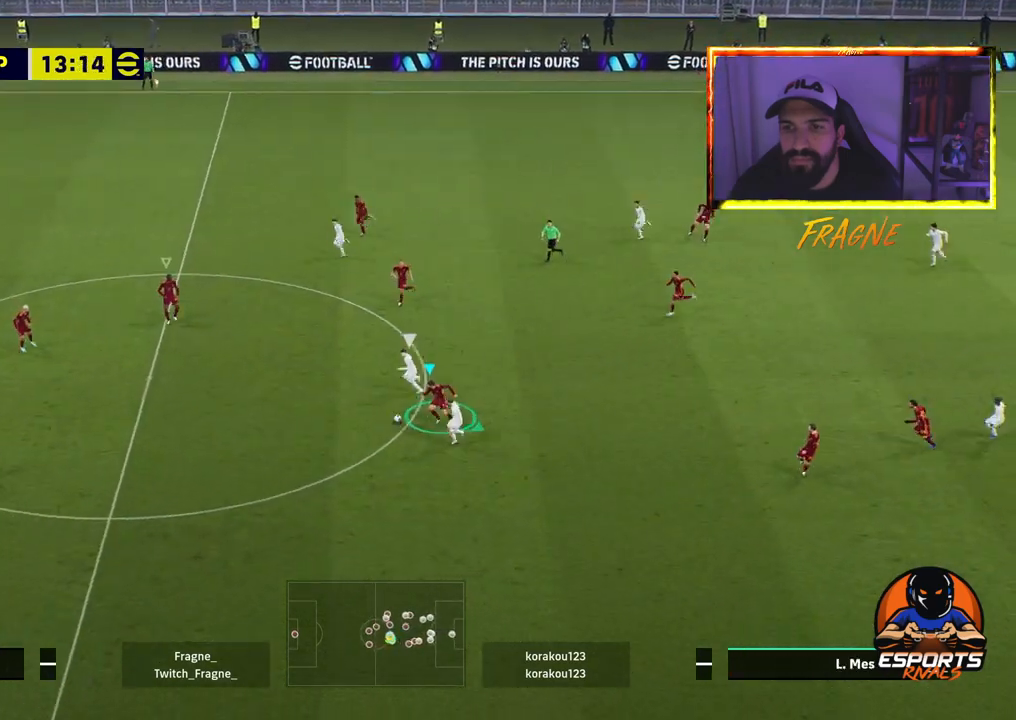
{"dt_ms": 500, "buttons": ["CROSS", "R2"], "left_stick": "down-right", "right_stick": "center", "events": [[133, "L1", "down"], [283, "L1", "up"]]}
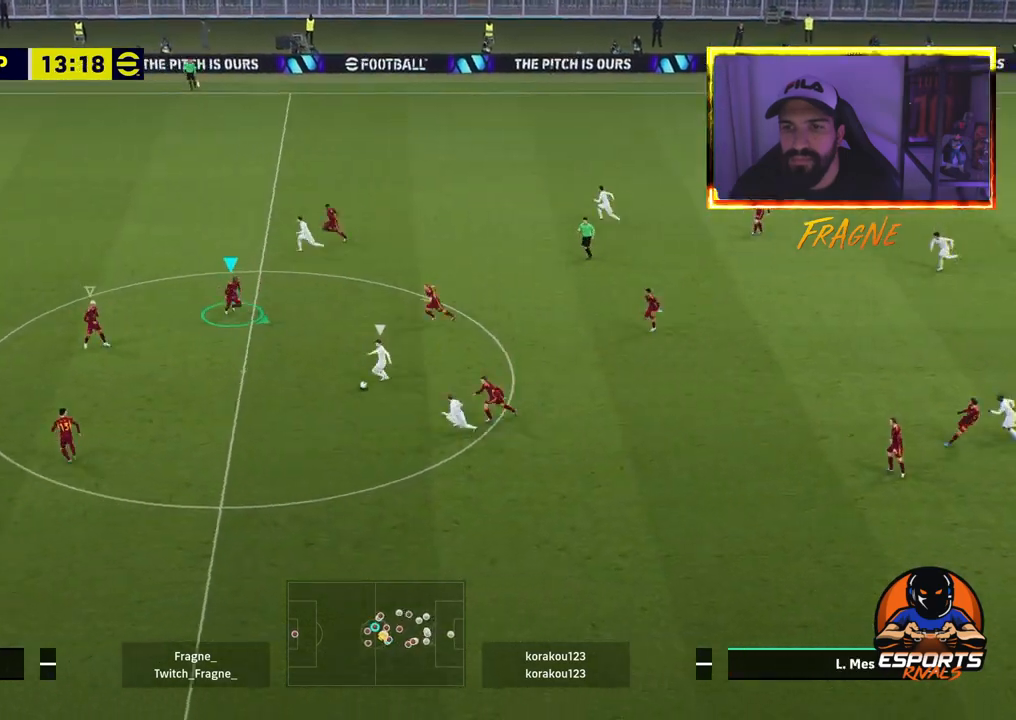
{"dt_ms": 500, "buttons": ["CROSS", "R2"], "left_stick": "down-right", "right_stick": "center", "events": []}
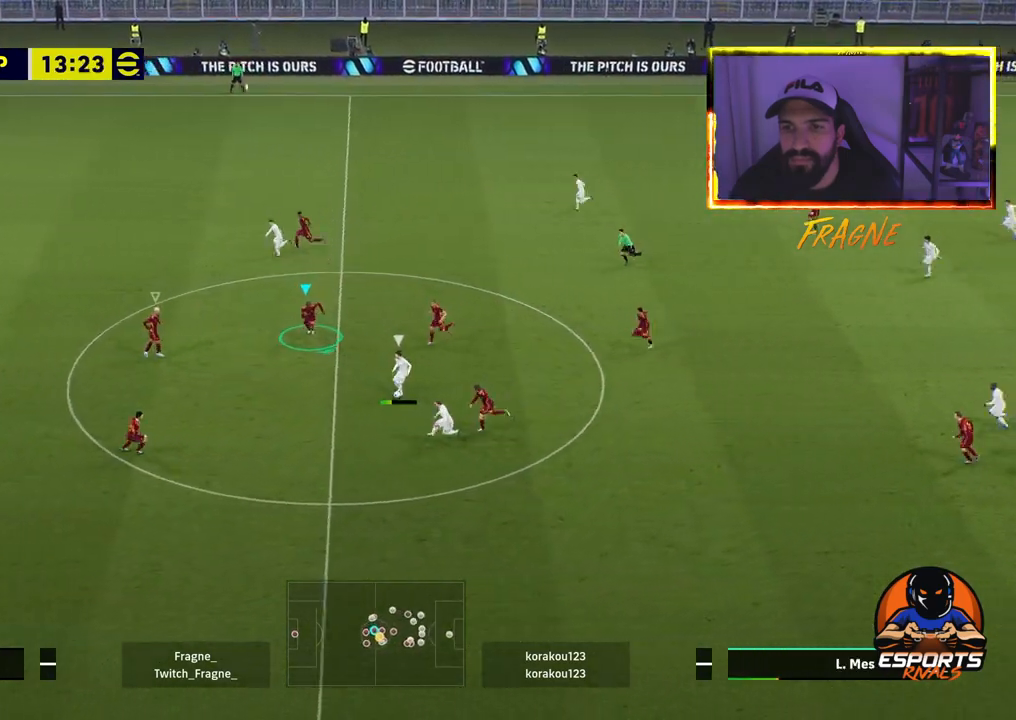
{"dt_ms": 500, "buttons": ["CROSS", "L1", "R2"], "left_stick": "down-right", "right_stick": "center", "events": [[417, "L1", "down"]]}
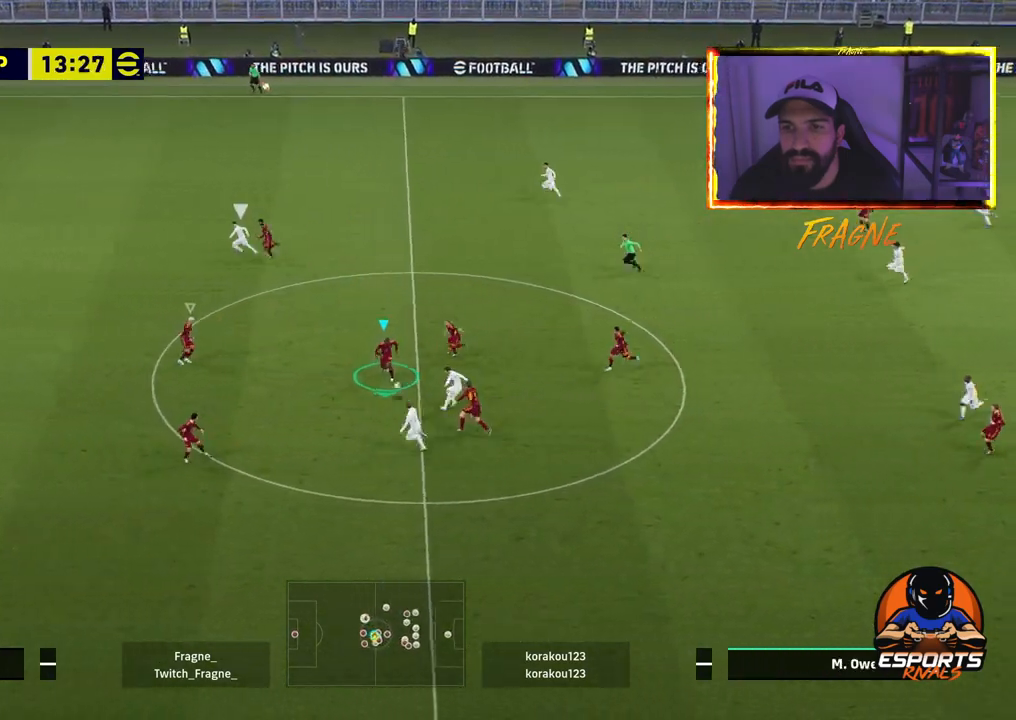
{"dt_ms": 500, "buttons": ["CROSS", "R2"], "left_stick": "down-right", "right_stick": "center", "events": [[67, "L1", "up"]]}
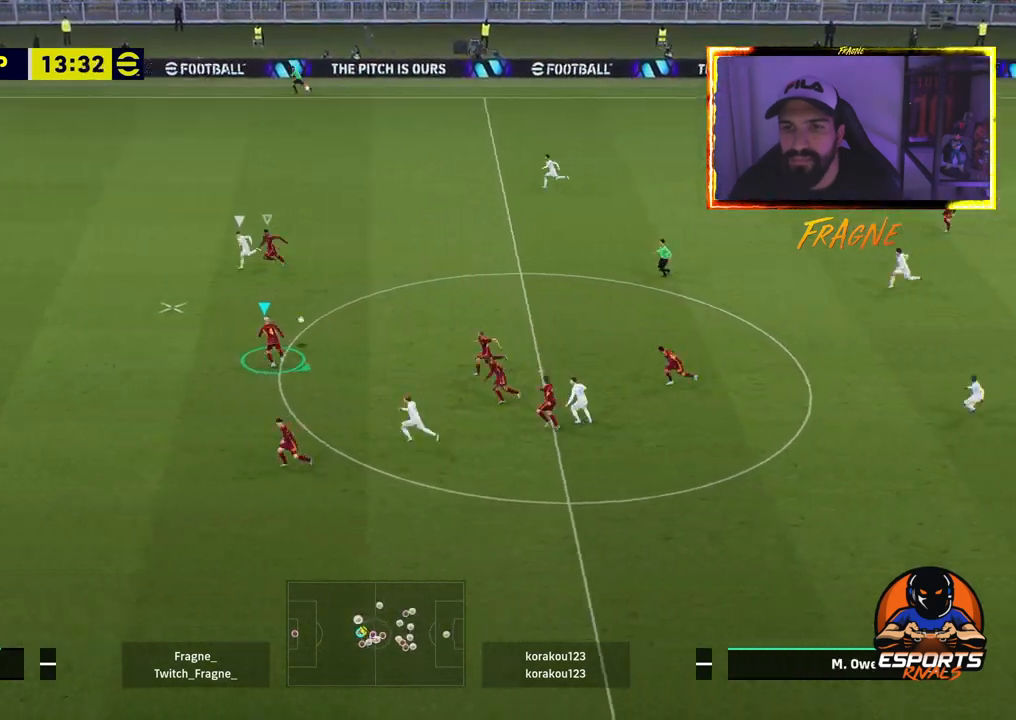
{"dt_ms": 500, "buttons": ["CROSS", "R2"], "left_stick": "down-right", "right_stick": "center", "events": [[317, "L1", "down"], [450, "L1", "up"]]}
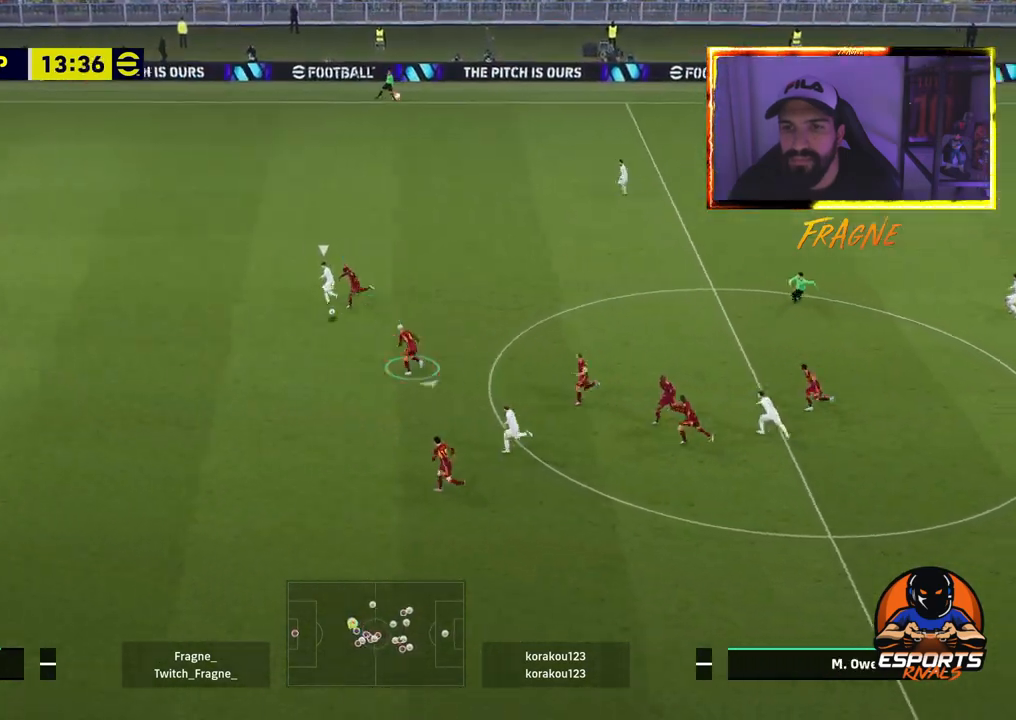
{"dt_ms": 500, "buttons": ["CROSS", "R2"], "left_stick": "down-left", "right_stick": "center", "events": [[183, "left_stick", "right"], [300, "left_stick", "down-left"]]}
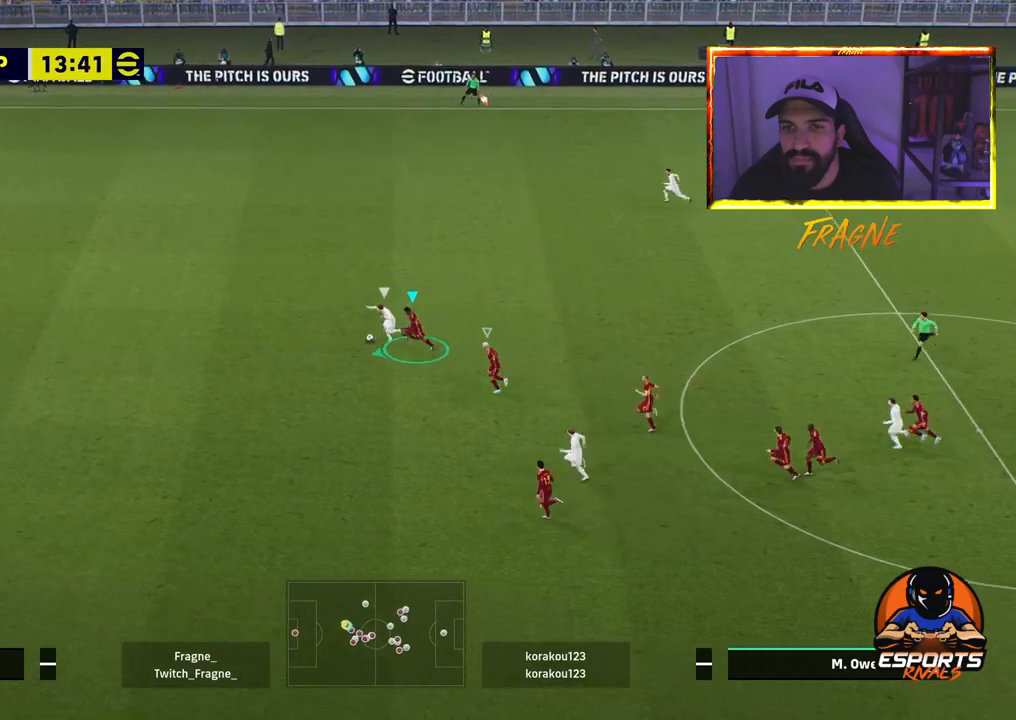
{"dt_ms": 500, "buttons": ["CROSS", "R2"], "left_stick": "down-left", "right_stick": "center", "events": []}
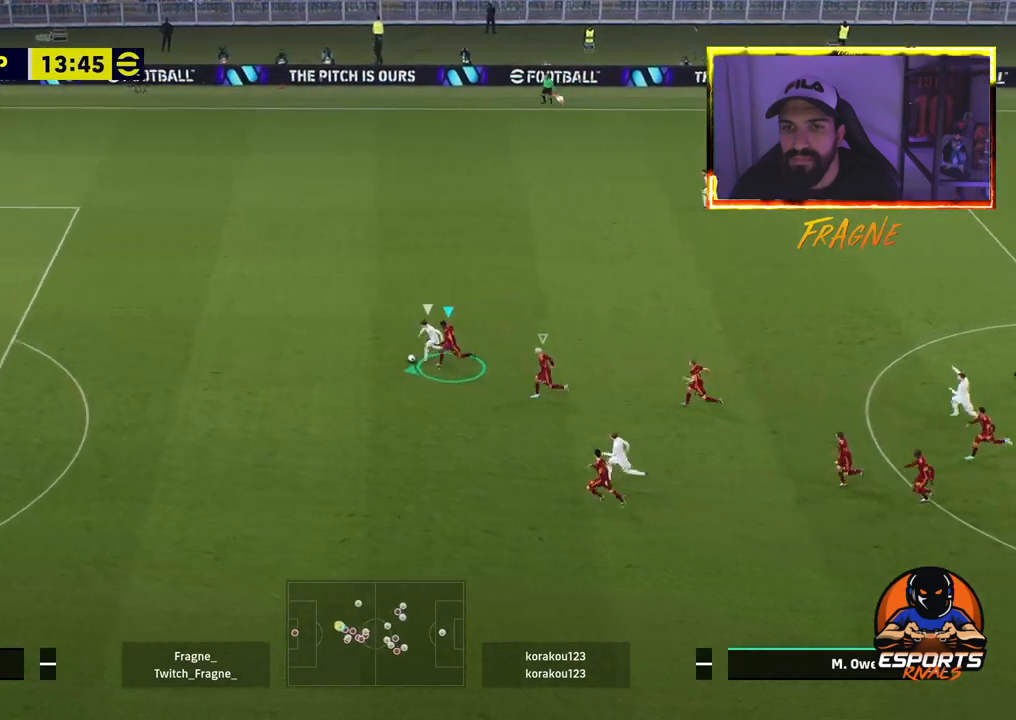
{"dt_ms": 500, "buttons": ["CROSS", "R2"], "left_stick": "down-left", "right_stick": "center", "events": []}
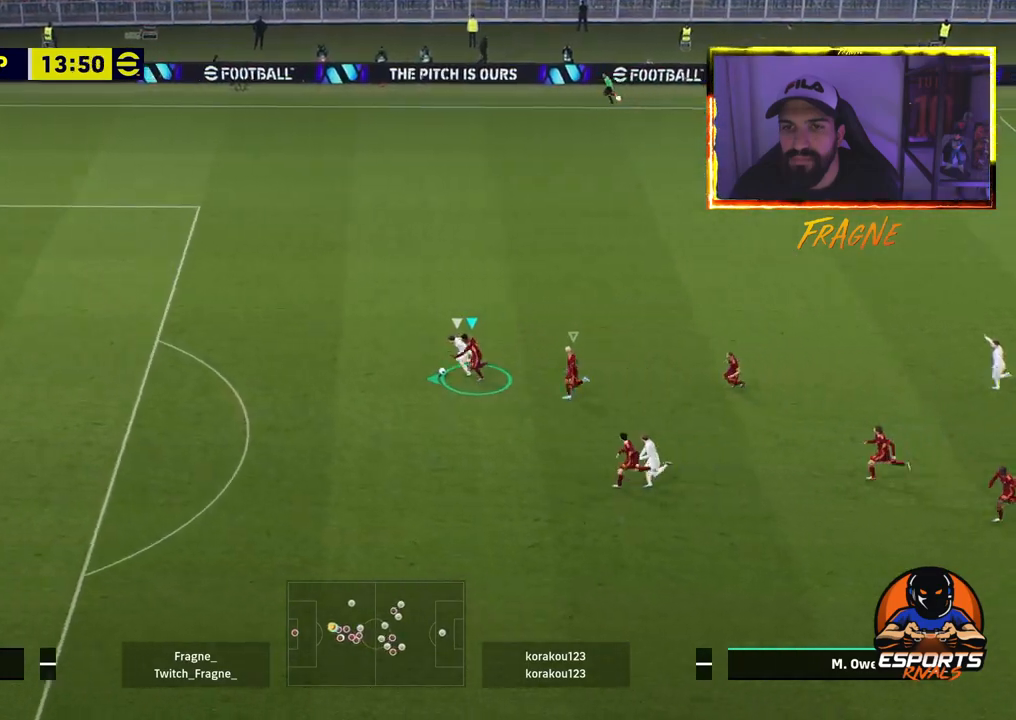
{"dt_ms": 500, "buttons": ["CROSS", "R2"], "left_stick": "down-left", "right_stick": "center", "events": []}
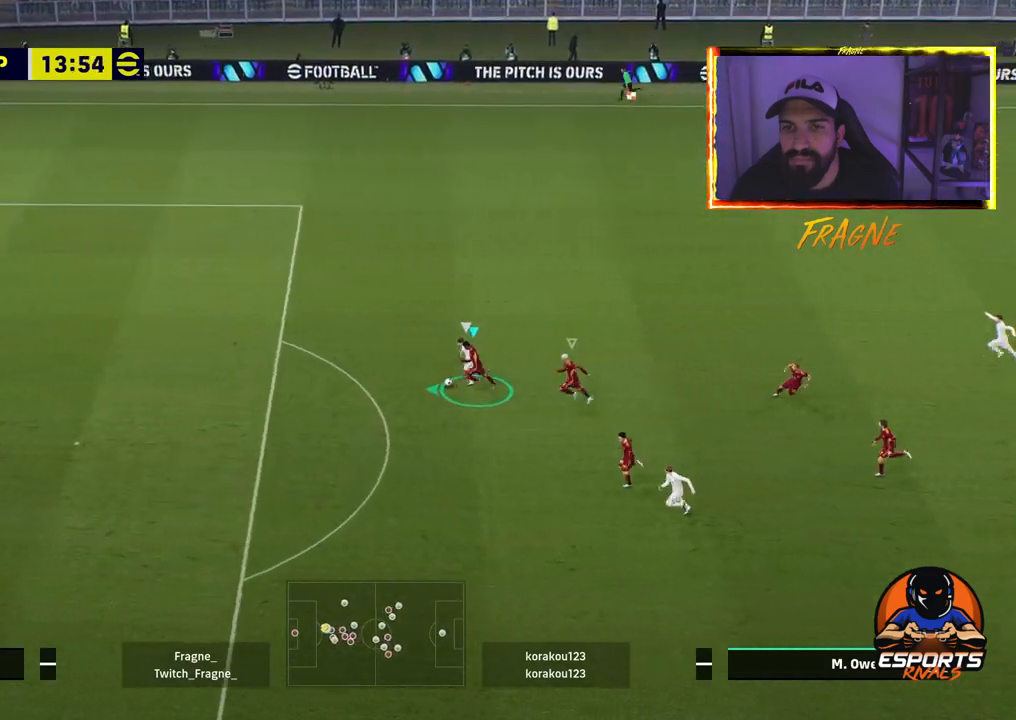
{"dt_ms": 500, "buttons": ["CROSS", "R2"], "left_stick": "left", "right_stick": "center", "events": [[83, "left_stick", "left"]]}
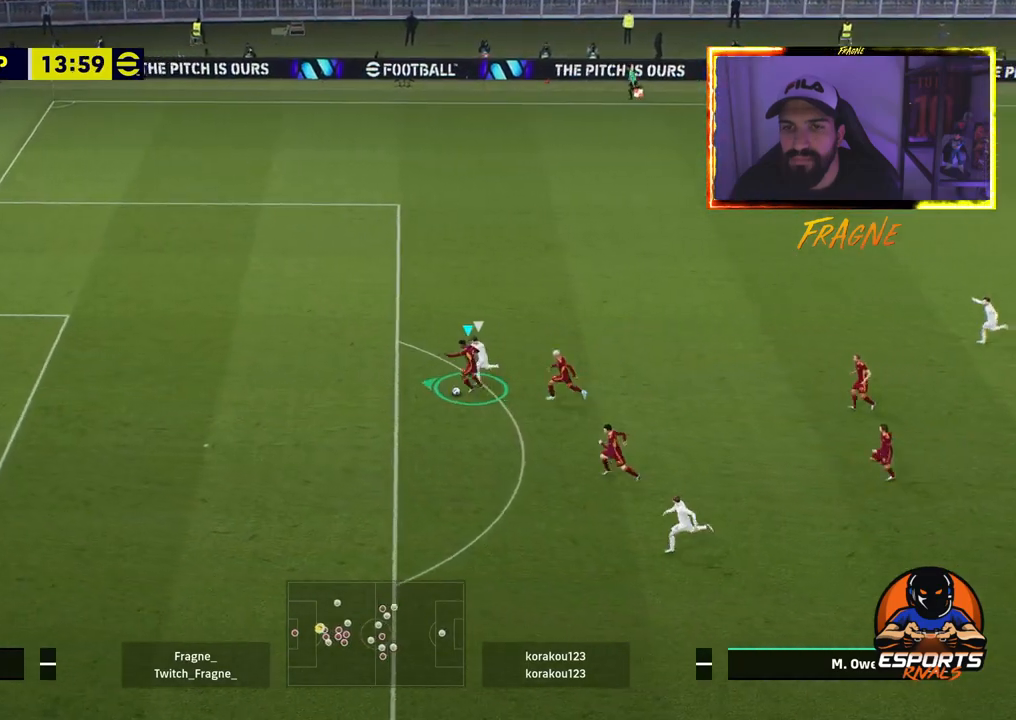
{"dt_ms": 500, "buttons": ["L1"], "left_stick": "left", "right_stick": "center", "events": [[350, "CROSS", "up"], [400, "R2", "up"], [450, "L1", "down"]]}
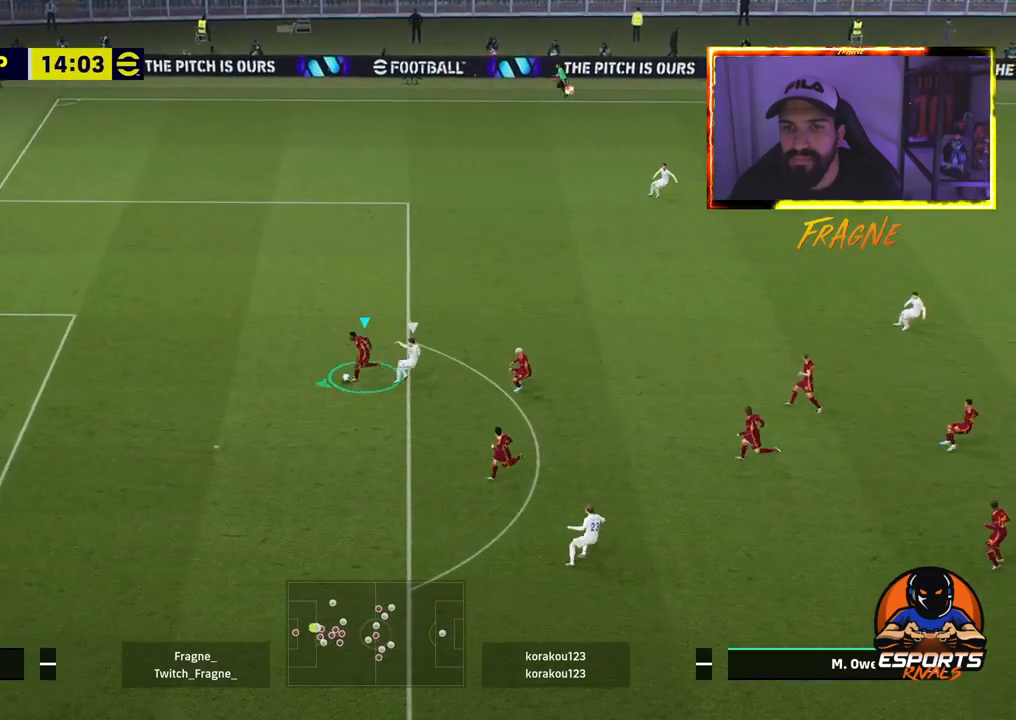
{"dt_ms": 500, "buttons": ["L1"], "left_stick": "left", "right_stick": "center", "events": []}
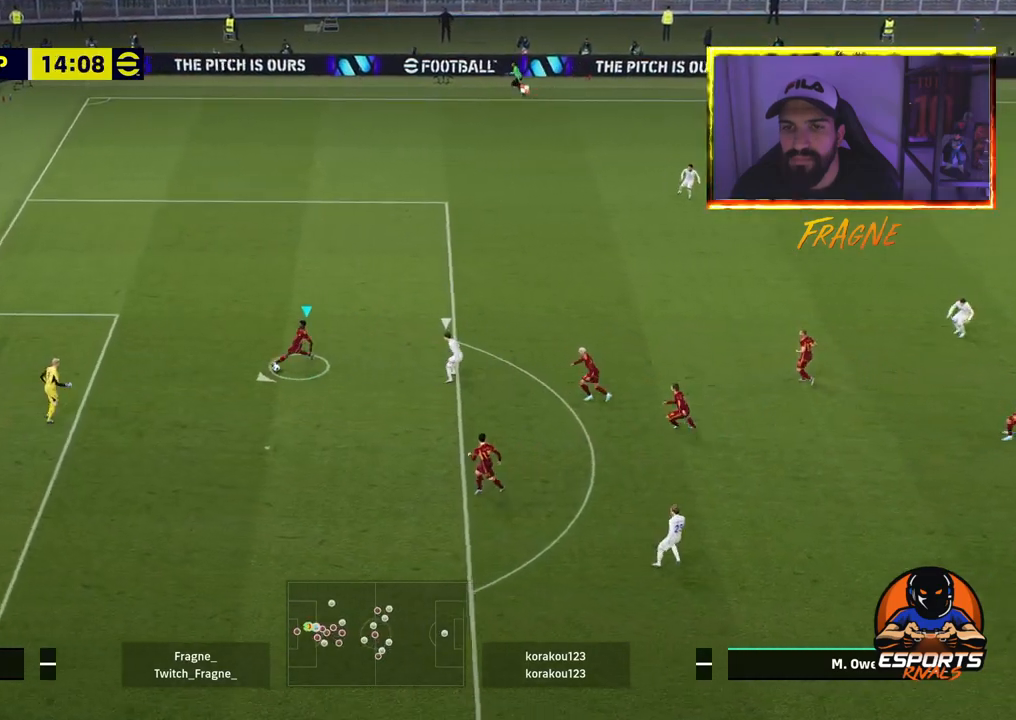
{"dt_ms": 500, "buttons": ["R2"], "left_stick": "up", "right_stick": "center", "events": [[317, "left_stick", "up-left"], [433, "R2", "down"], [450, "L1", "up"], [450, "left_stick", "up"]]}
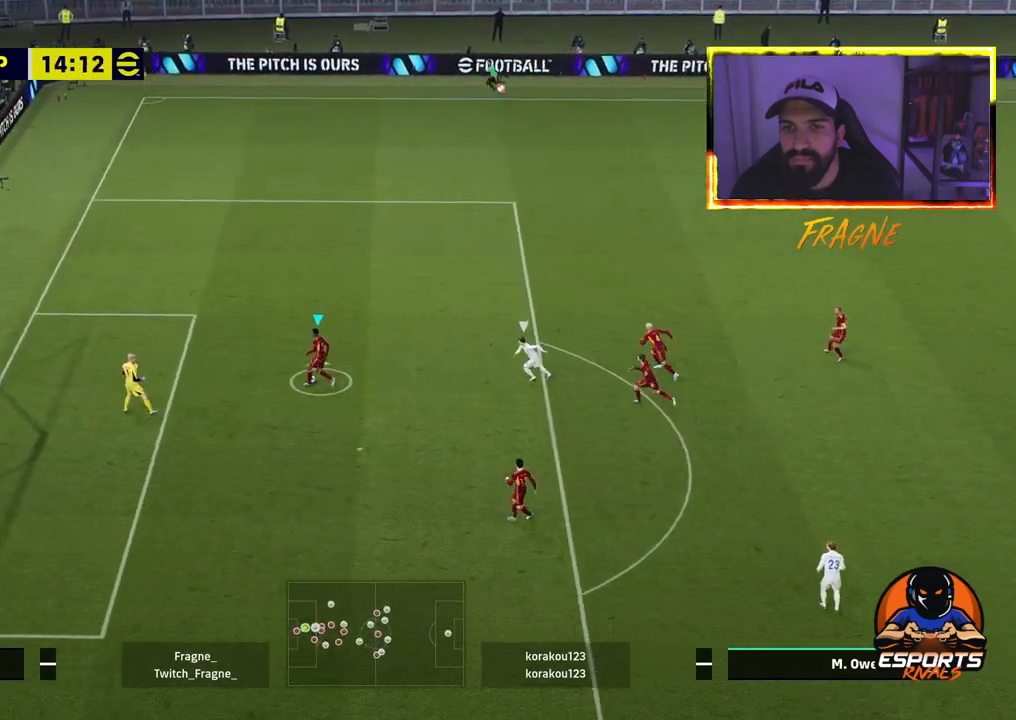
{"dt_ms": 500, "buttons": ["R2"], "left_stick": "up-right", "right_stick": "center", "events": [[500, "left_stick", "up-right"]]}
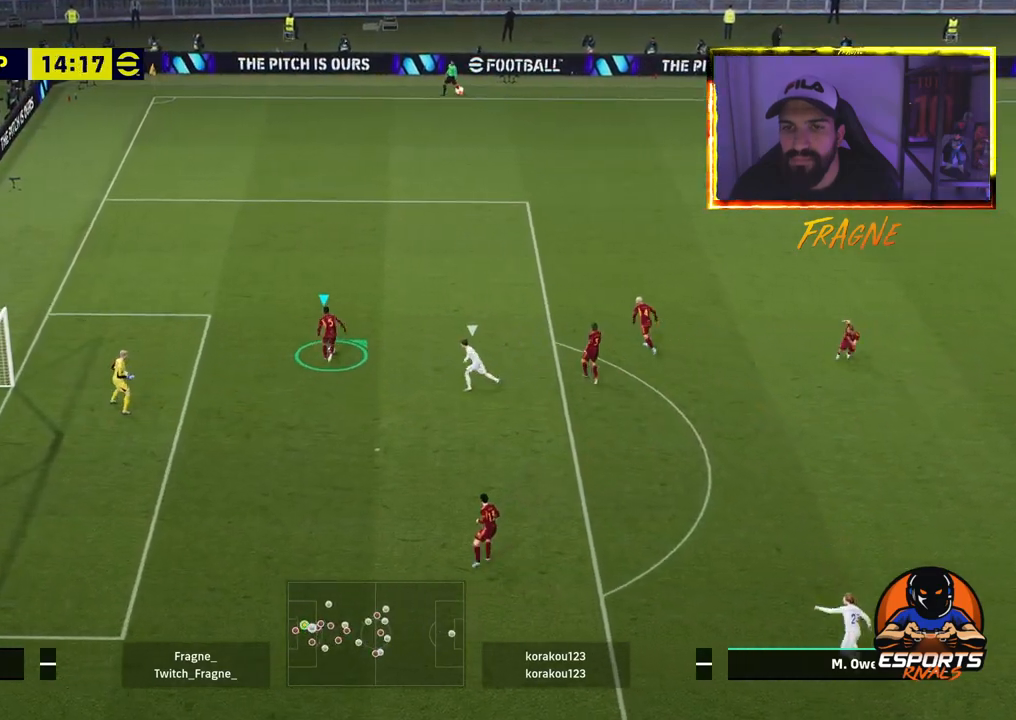
{"dt_ms": 500, "buttons": ["CROSS", "R2"], "left_stick": "right", "right_stick": "center", "events": [[350, "CROSS", "down"], [467, "left_stick", "right"]]}
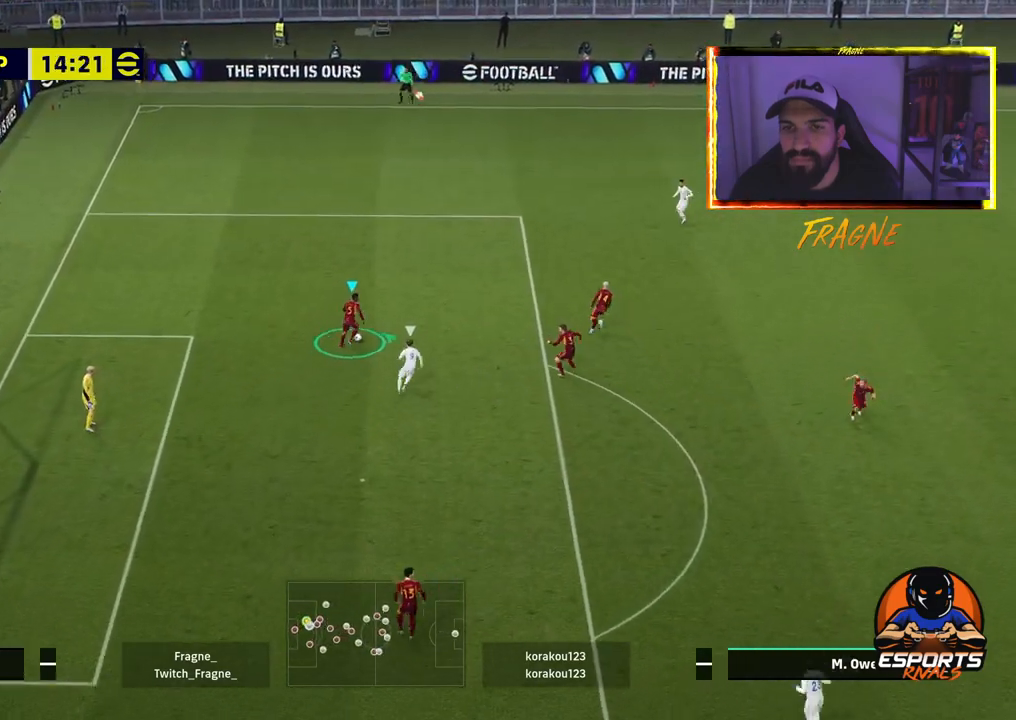
{"dt_ms": 500, "buttons": ["R2"], "left_stick": "right", "right_stick": "center", "events": [[33, "CROSS", "up"]]}
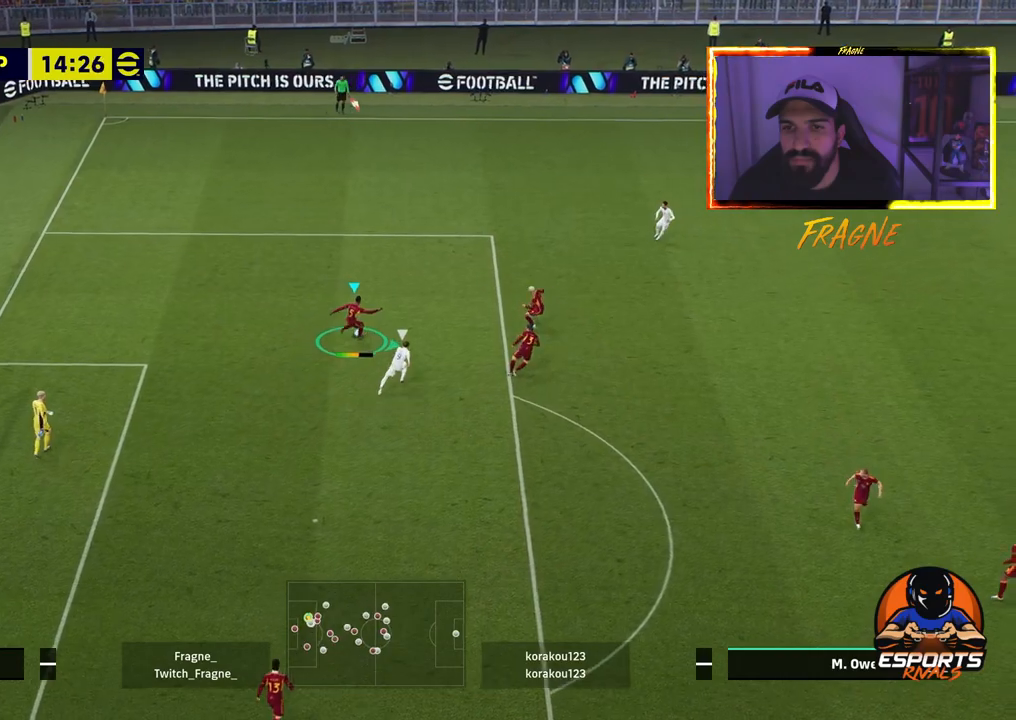
{"dt_ms": 500, "buttons": ["R2"], "left_stick": "up-right", "right_stick": "center", "events": [[383, "left_stick", "up-right"]]}
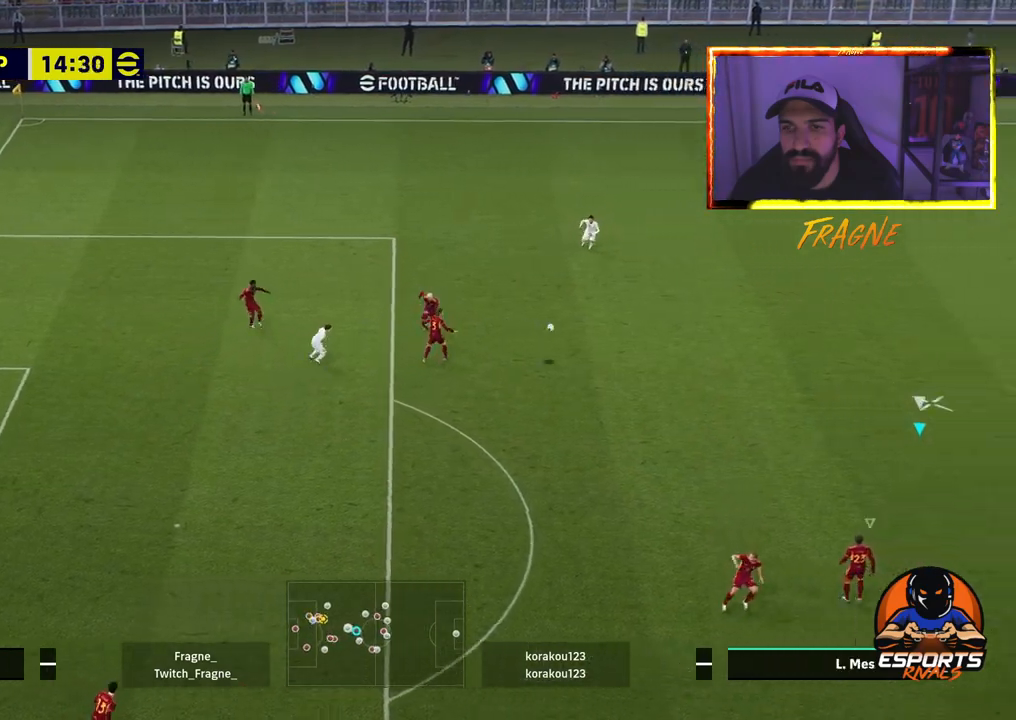
{"dt_ms": 1000, "buttons": ["CROSS", "R2"], "left_stick": "right", "right_stick": "center"}
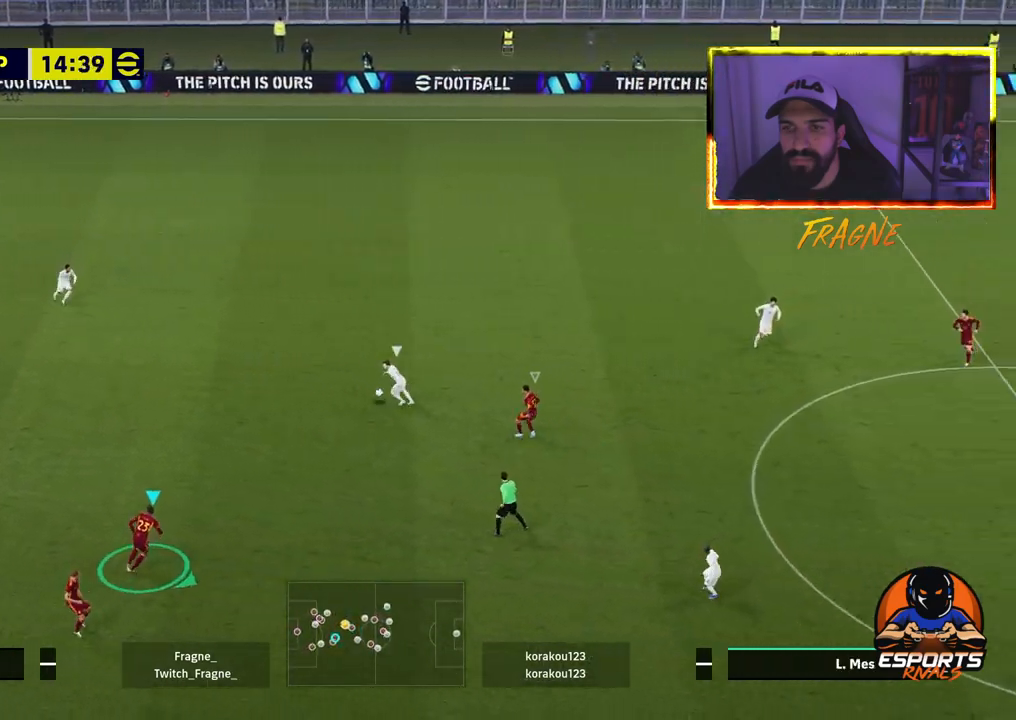
{"dt_ms": 500, "buttons": ["CROSS", "R2"], "left_stick": "right", "right_stick": "center", "events": []}